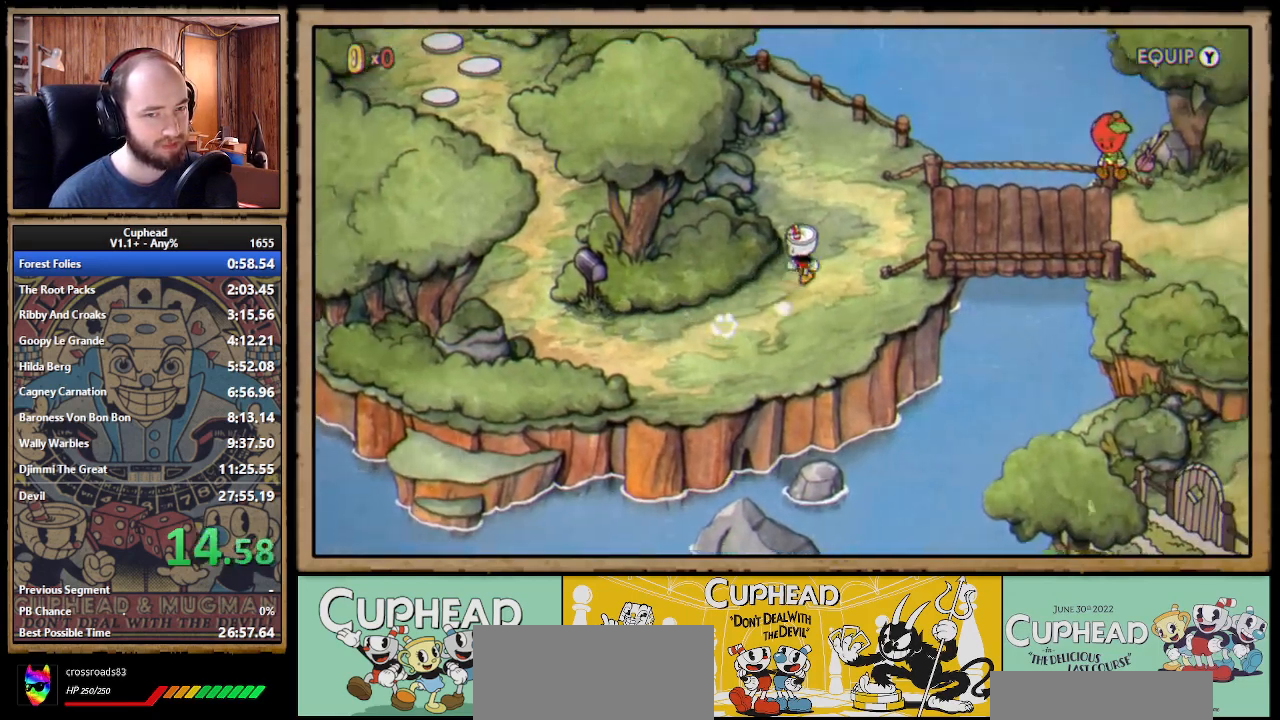
Gameplay with a controller (Xbox layout); each line is a JSON object with the inputs held at the frame after it. Not read: L3 R3 right_stick.
{"buttons": ["DPAD_RIGHT"], "left_stick": "center"}
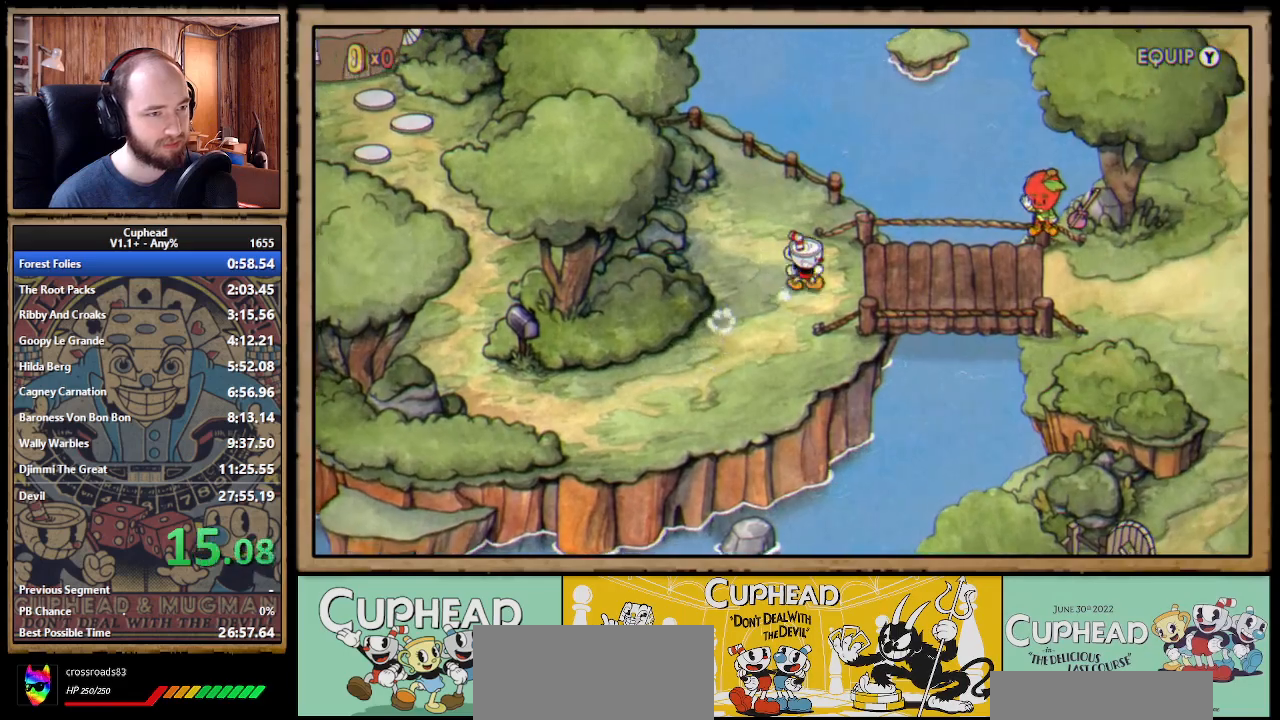
{"buttons": ["DPAD_UP", "DPAD_RIGHT"], "left_stick": "center"}
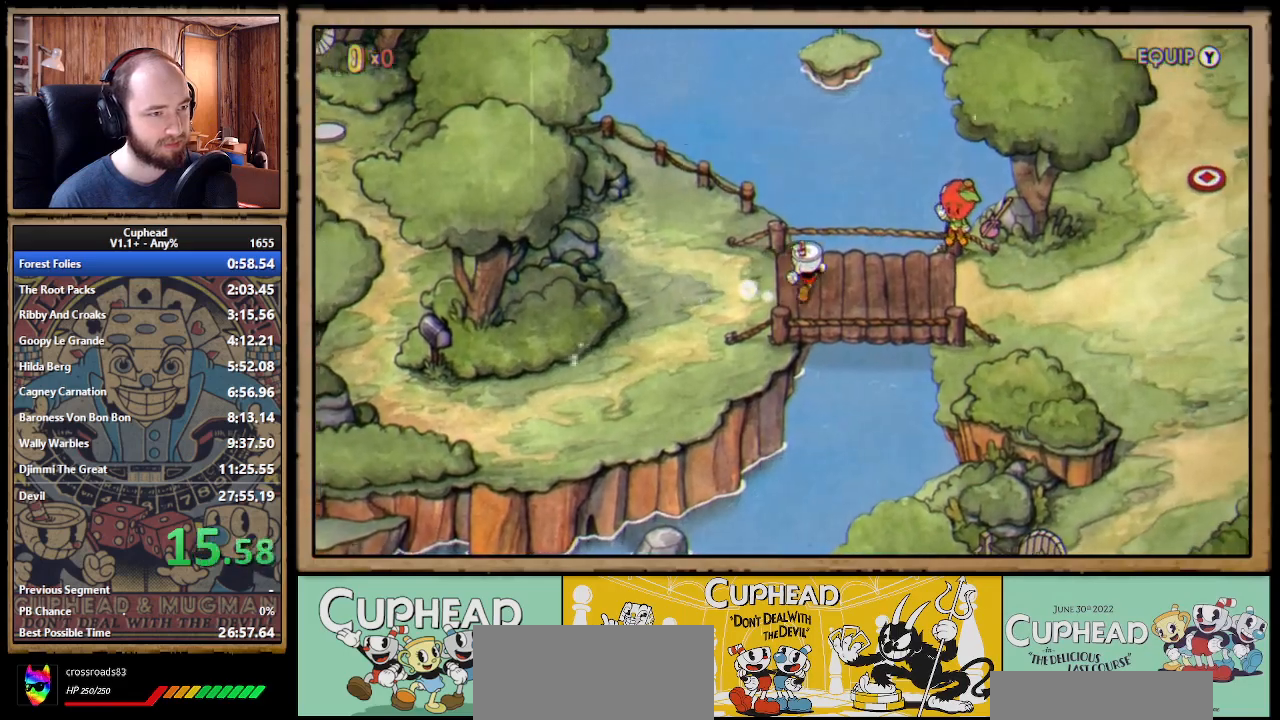
{"buttons": ["DPAD_RIGHT"], "left_stick": "center"}
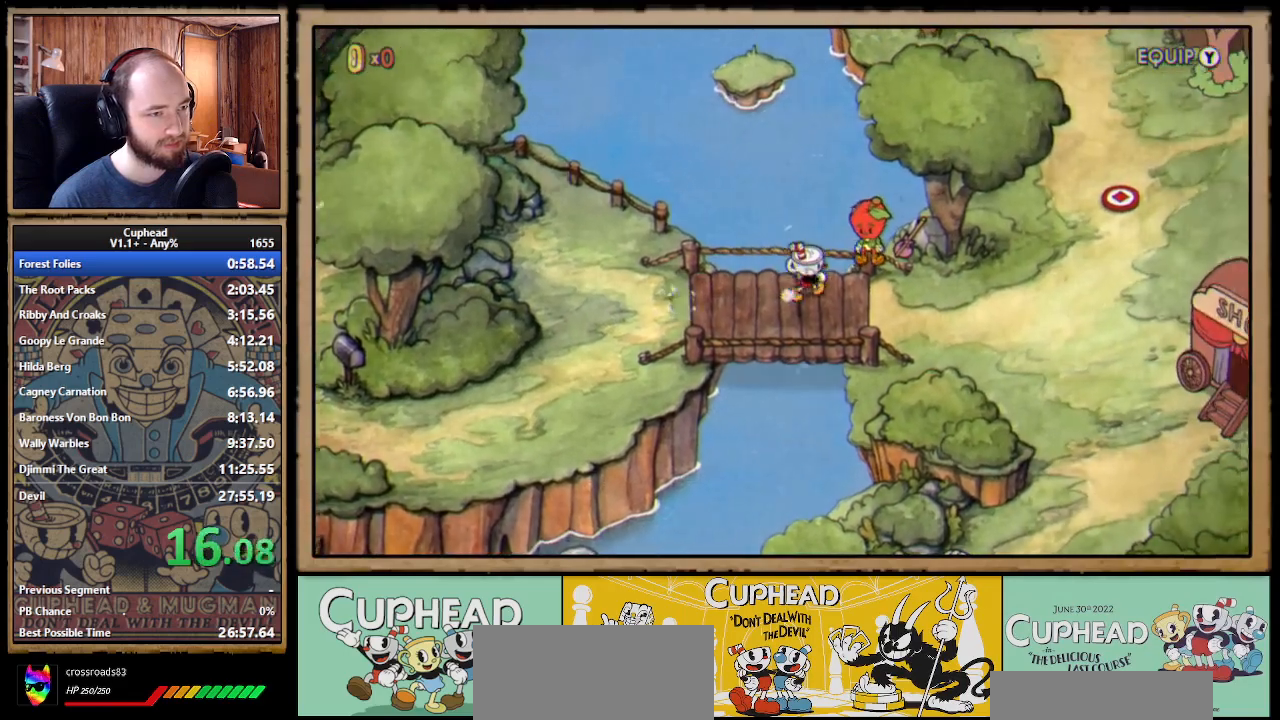
{"buttons": ["A", "DPAD_RIGHT"], "left_stick": "center"}
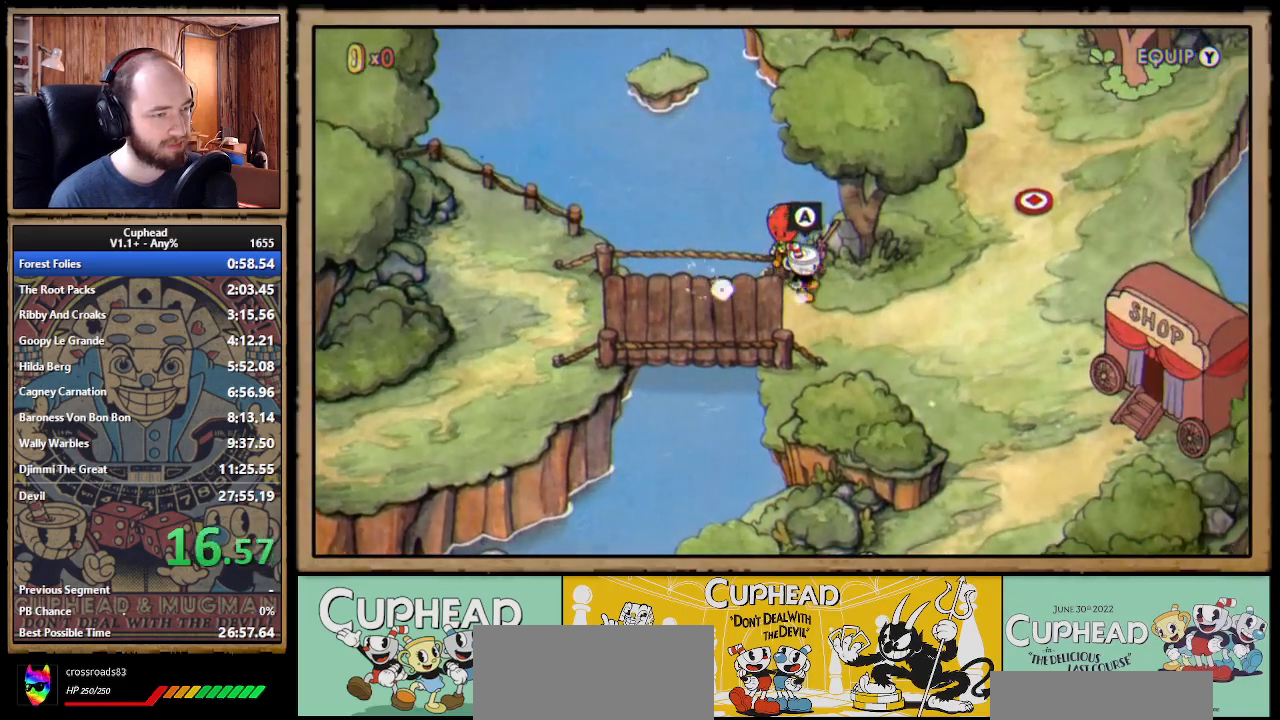
{"buttons": ["DPAD_RIGHT"], "left_stick": "center"}
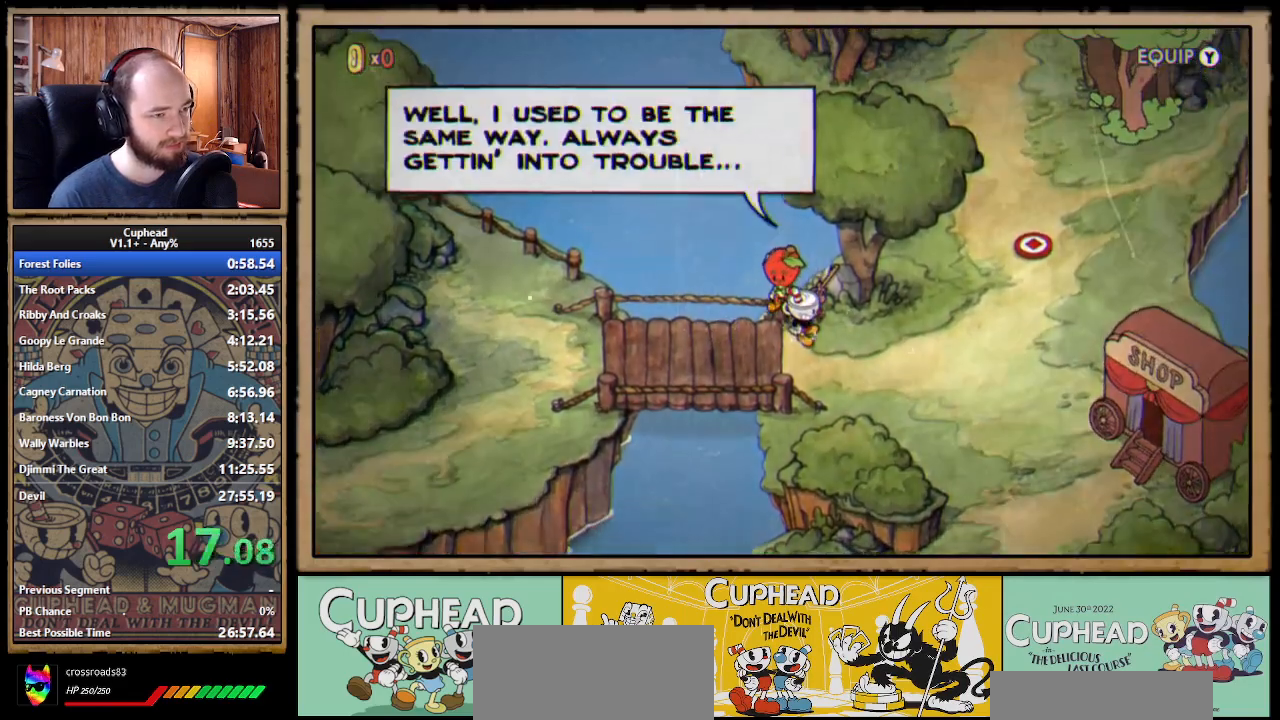
{"buttons": ["DPAD_RIGHT"], "left_stick": "center"}
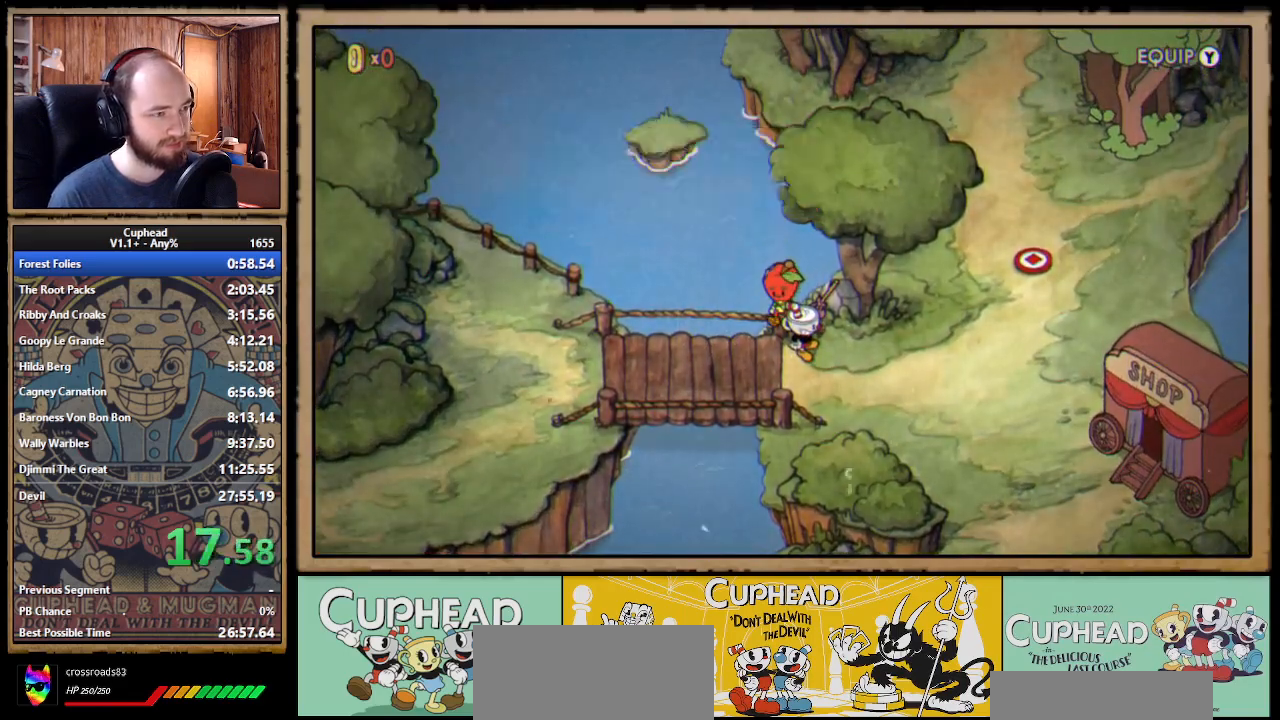
{"buttons": ["DPAD_RIGHT"], "left_stick": "center"}
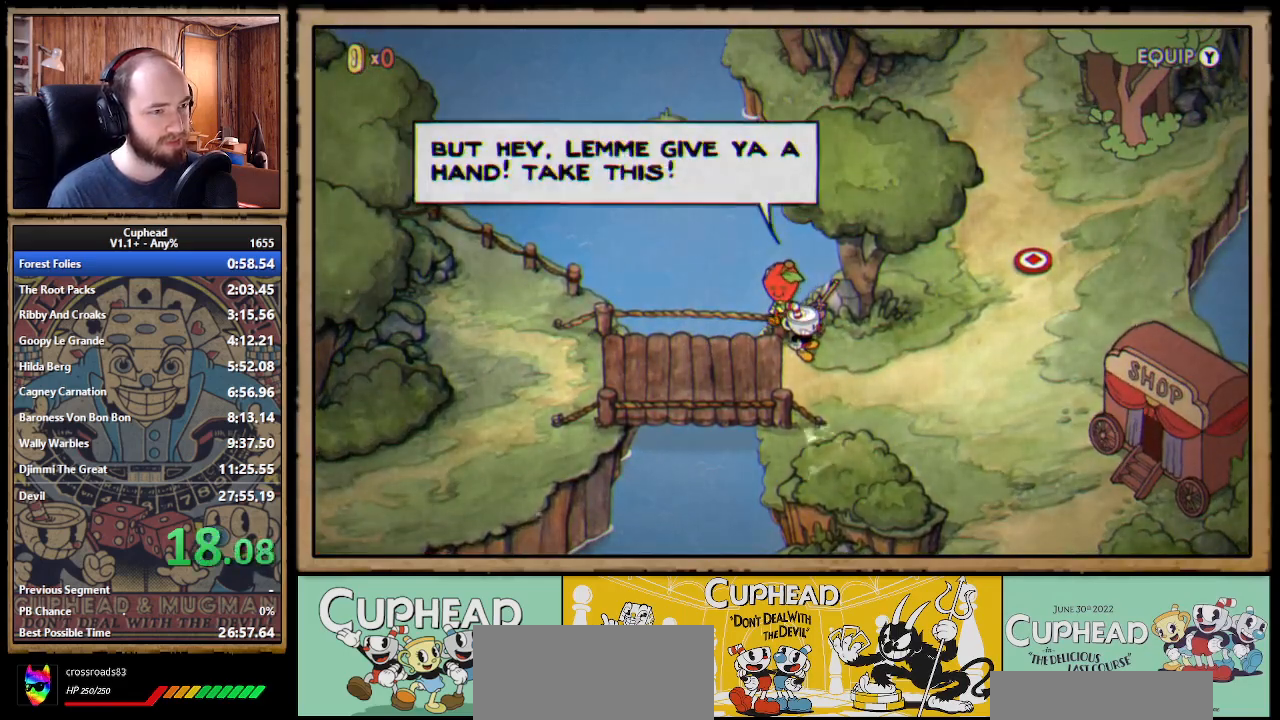
{"buttons": ["DPAD_RIGHT"], "left_stick": "center"}
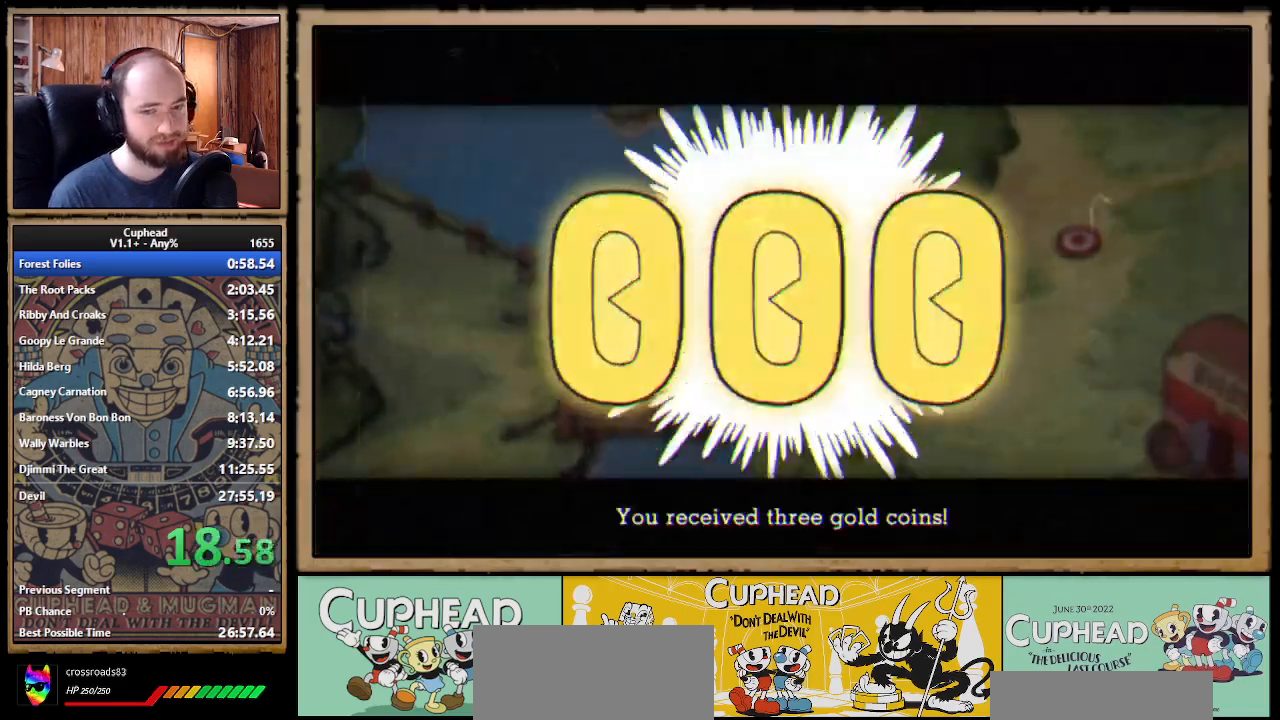
{"buttons": ["DPAD_RIGHT"], "left_stick": "center"}
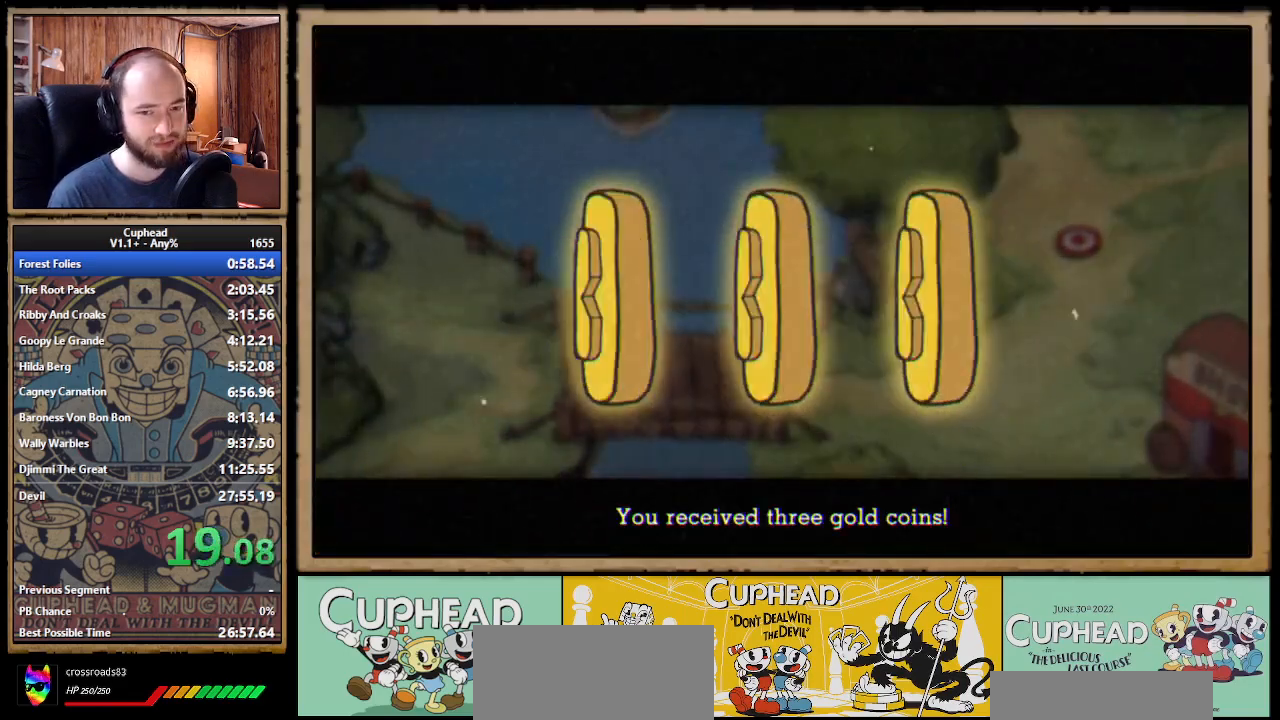
{"buttons": ["DPAD_RIGHT"], "left_stick": "center"}
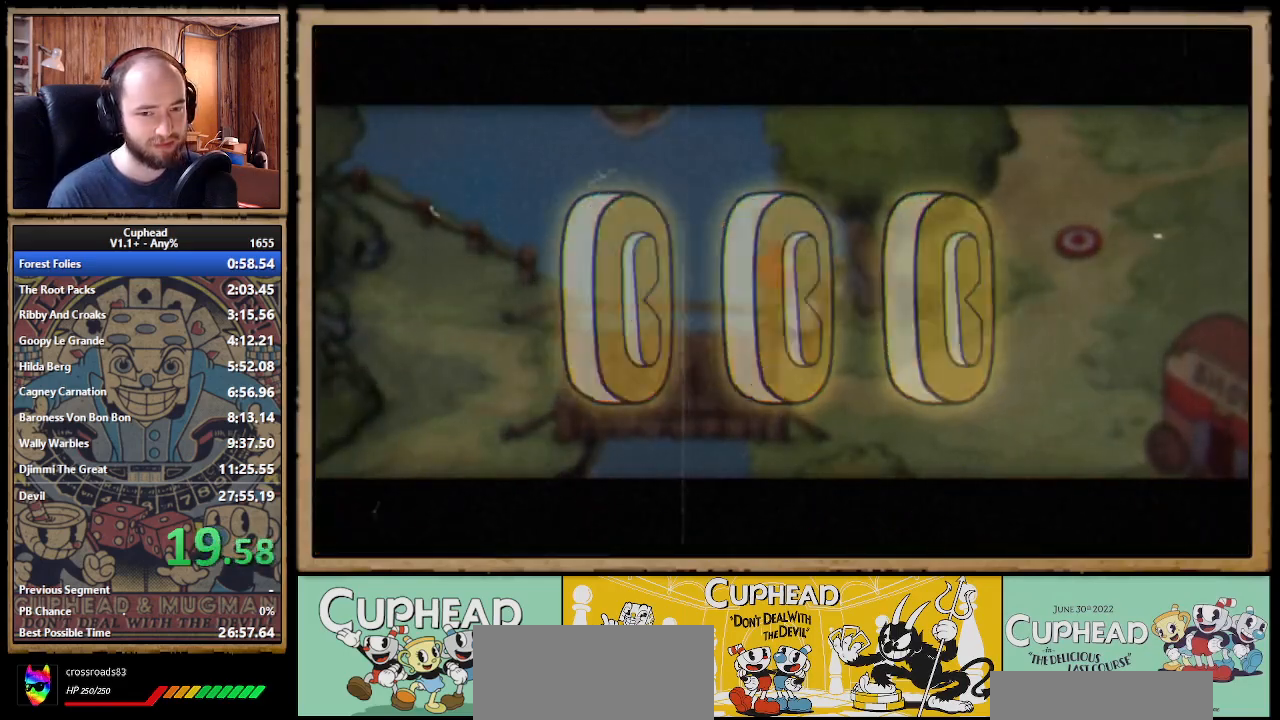
{"buttons": ["DPAD_RIGHT"], "left_stick": "center"}
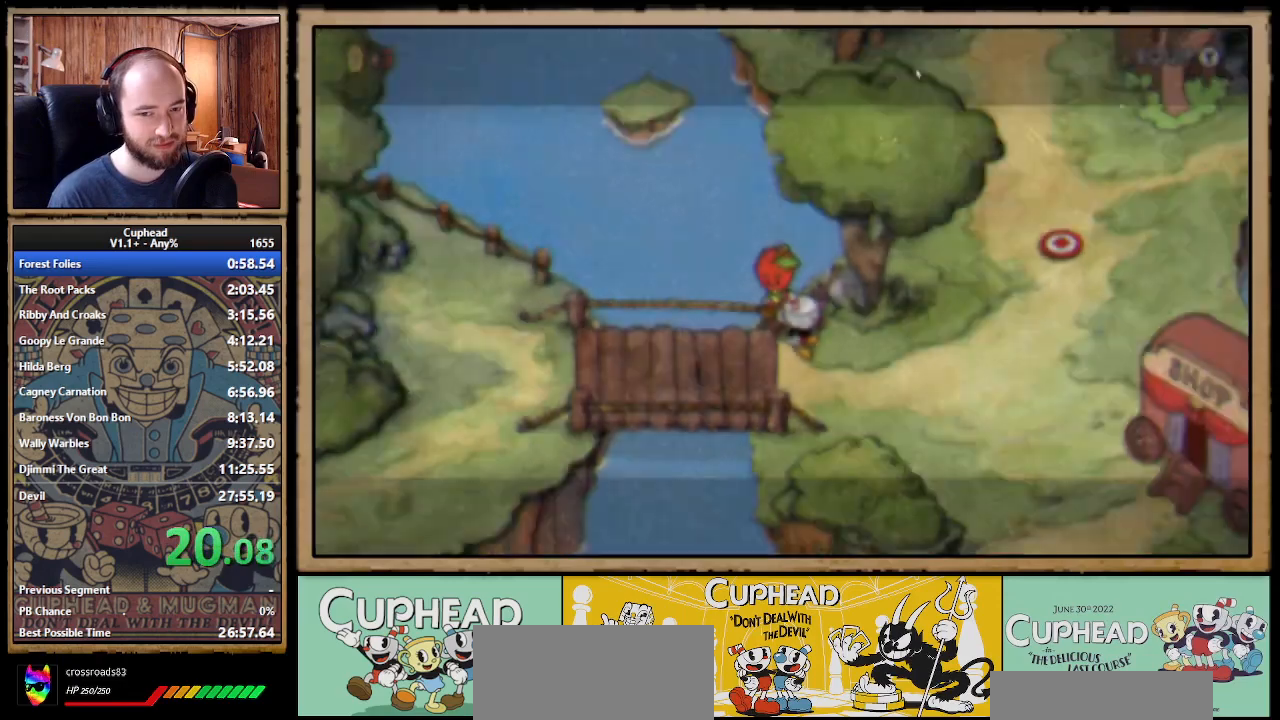
{"buttons": ["DPAD_RIGHT"], "left_stick": "center"}
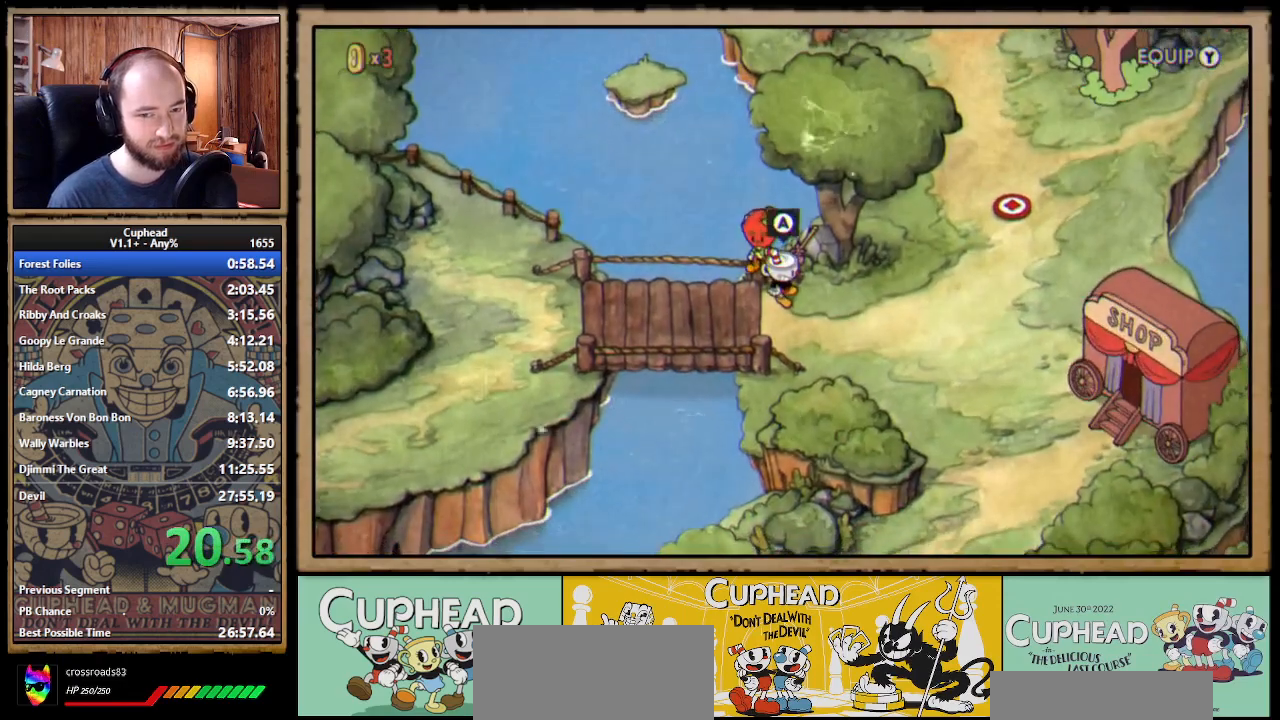
{"buttons": ["DPAD_DOWN", "DPAD_RIGHT"], "left_stick": "center"}
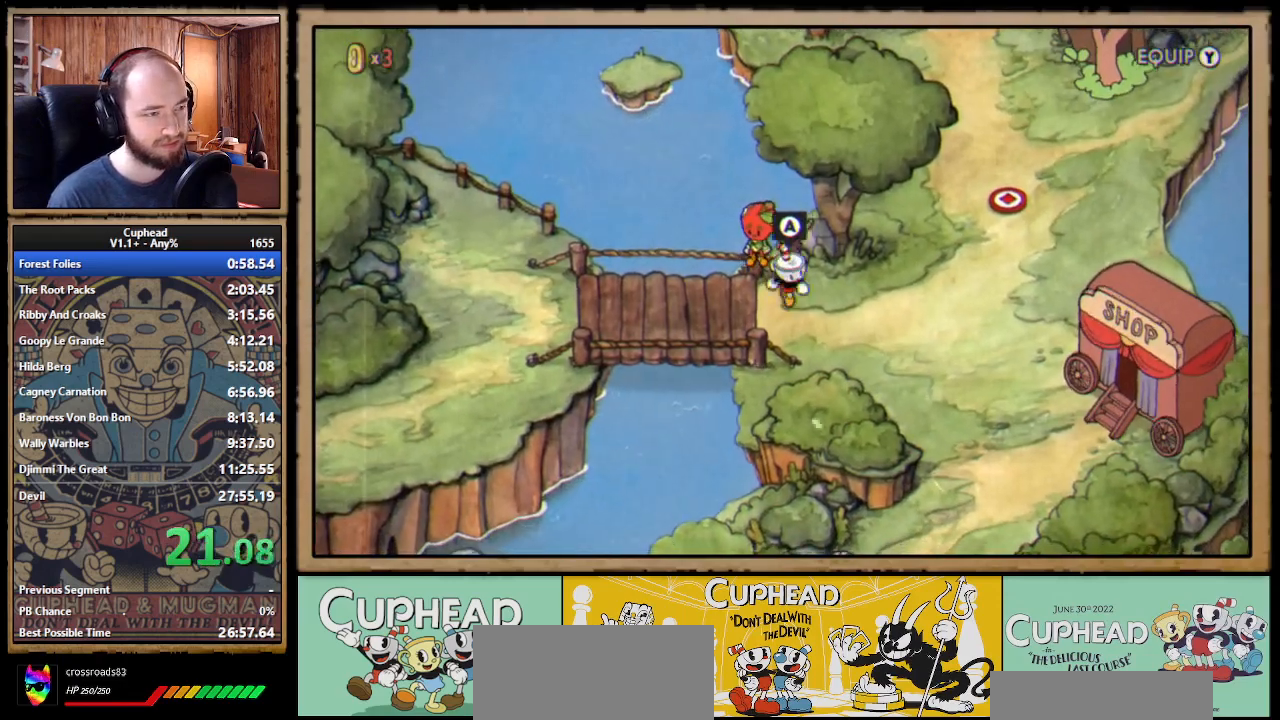
{"buttons": ["DPAD_RIGHT"], "left_stick": "center"}
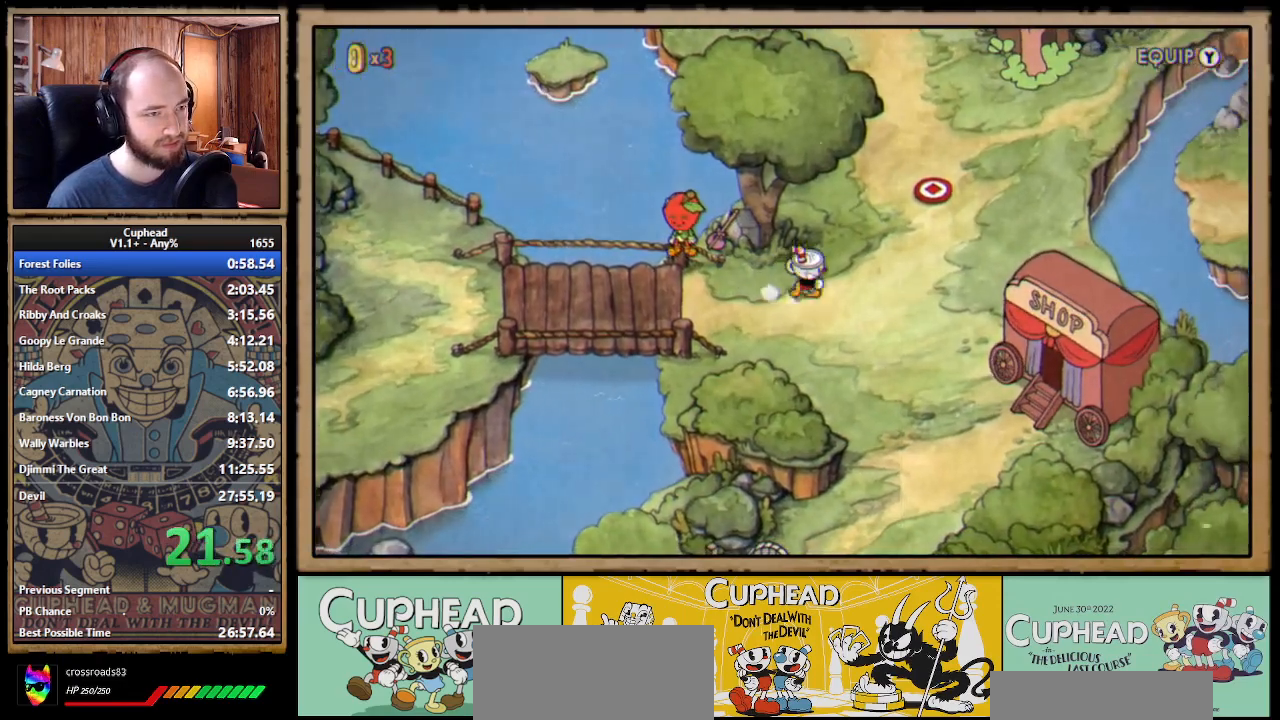
{"buttons": ["DPAD_UP", "DPAD_RIGHT"], "left_stick": "center"}
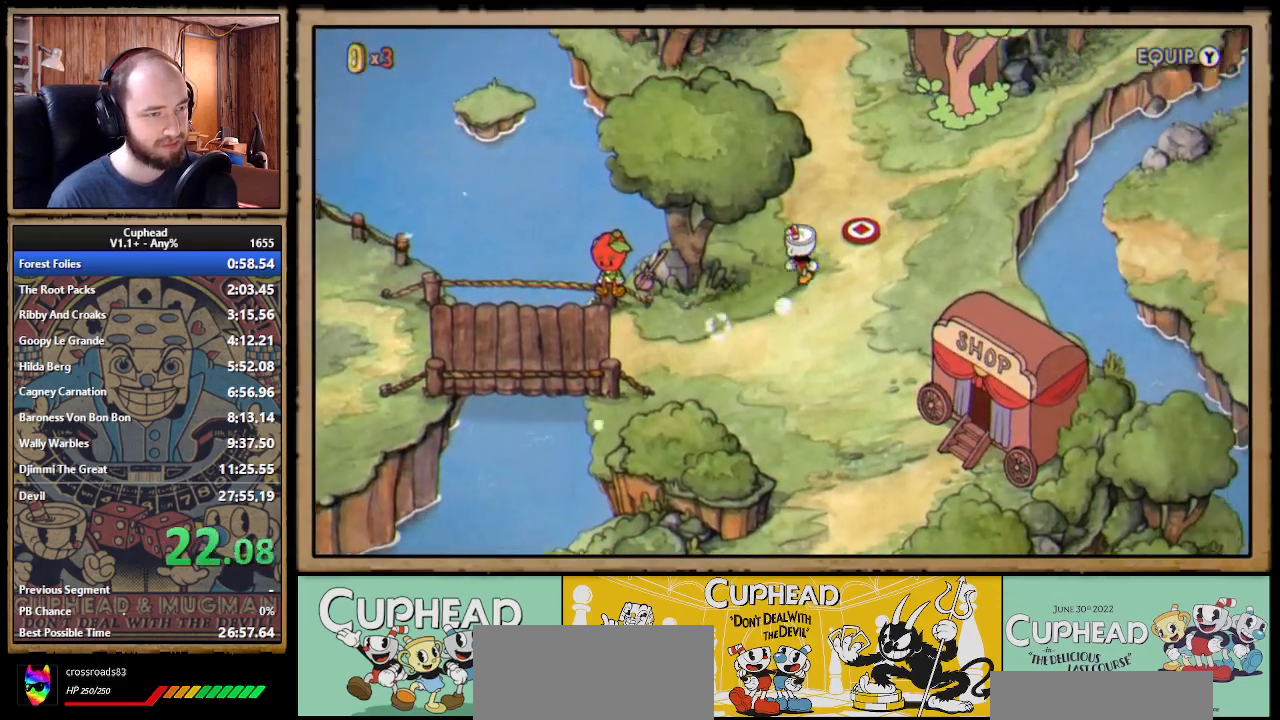
{"buttons": ["DPAD_UP", "DPAD_RIGHT"], "left_stick": "center"}
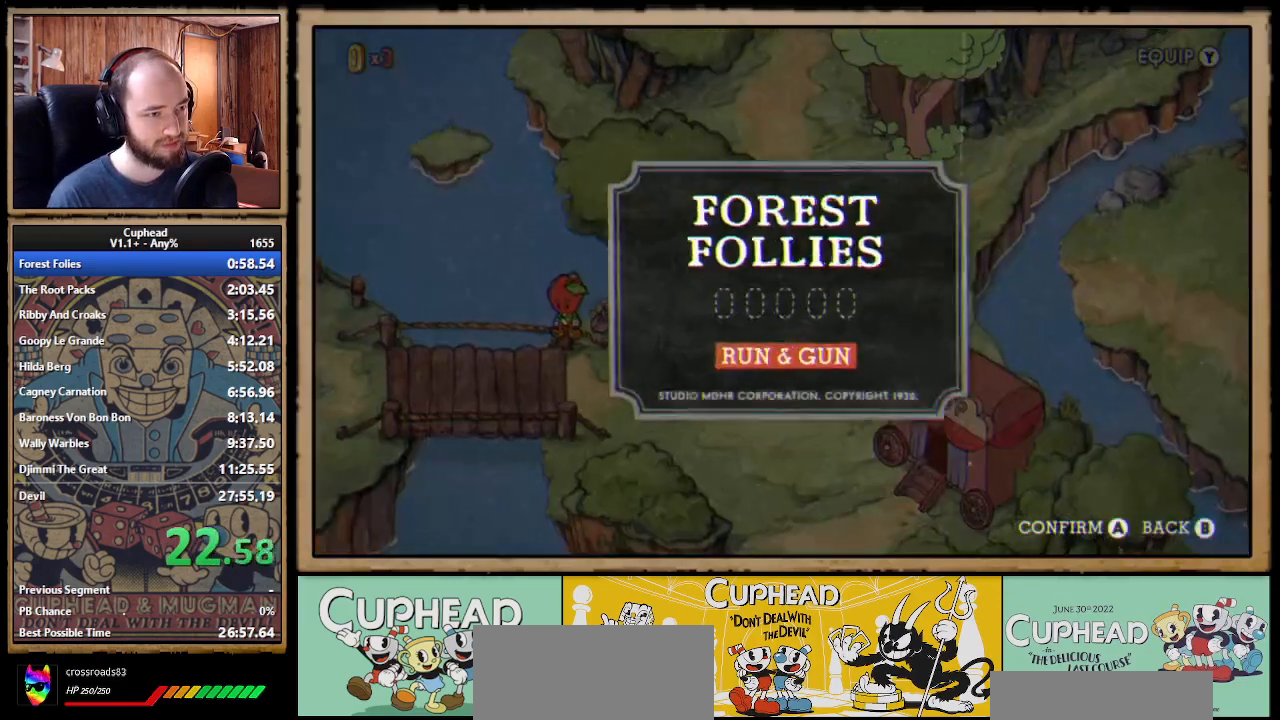
{"buttons": [], "left_stick": "center"}
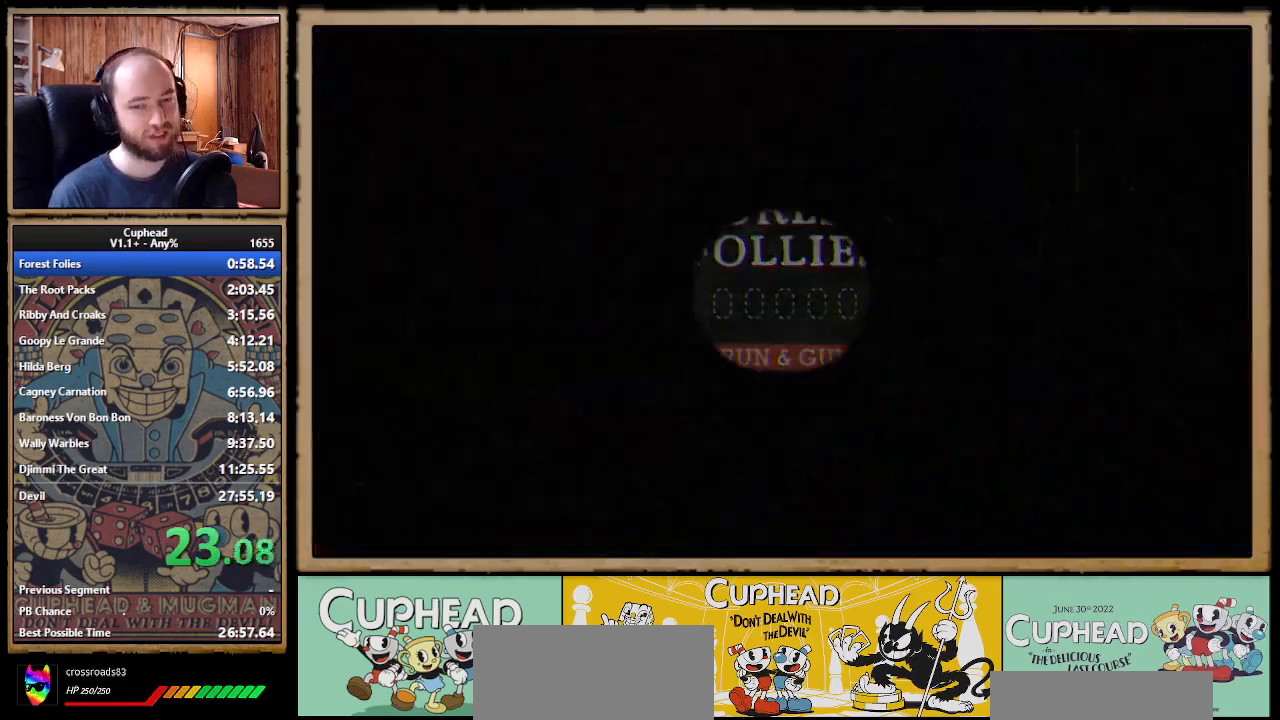
{"buttons": ["X"], "left_stick": "right"}
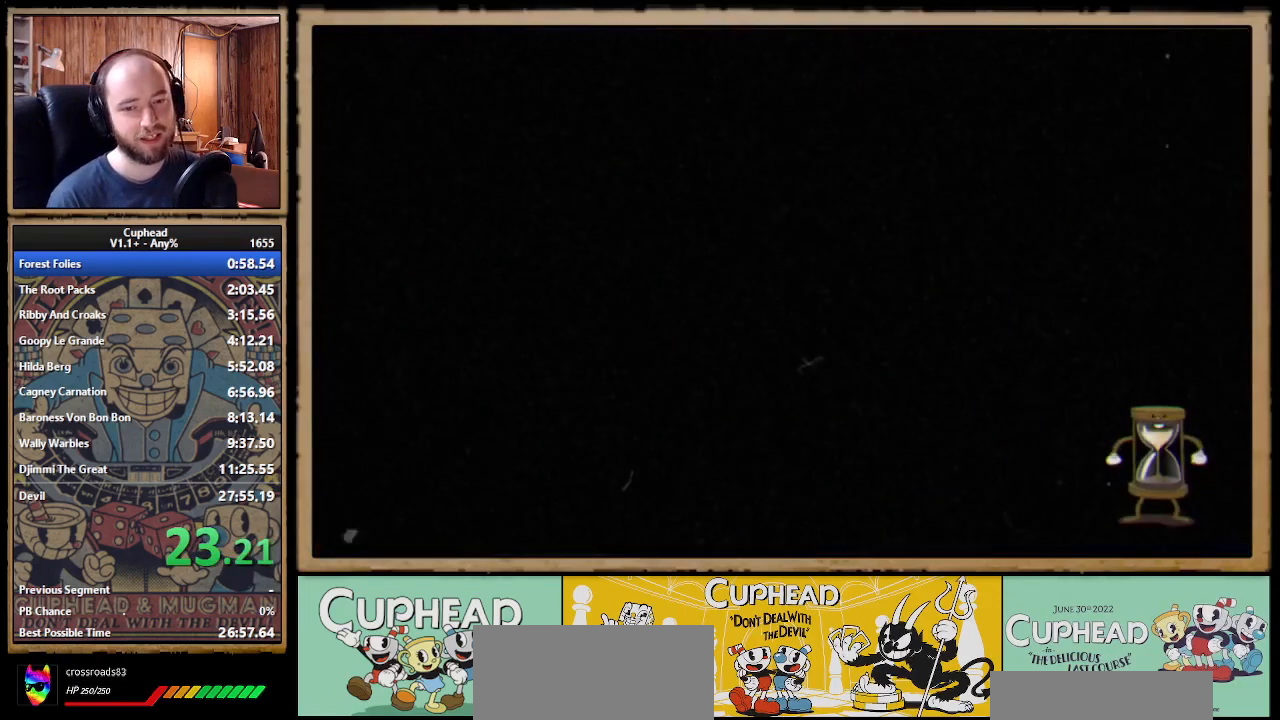
{"buttons": ["X"], "left_stick": "right"}
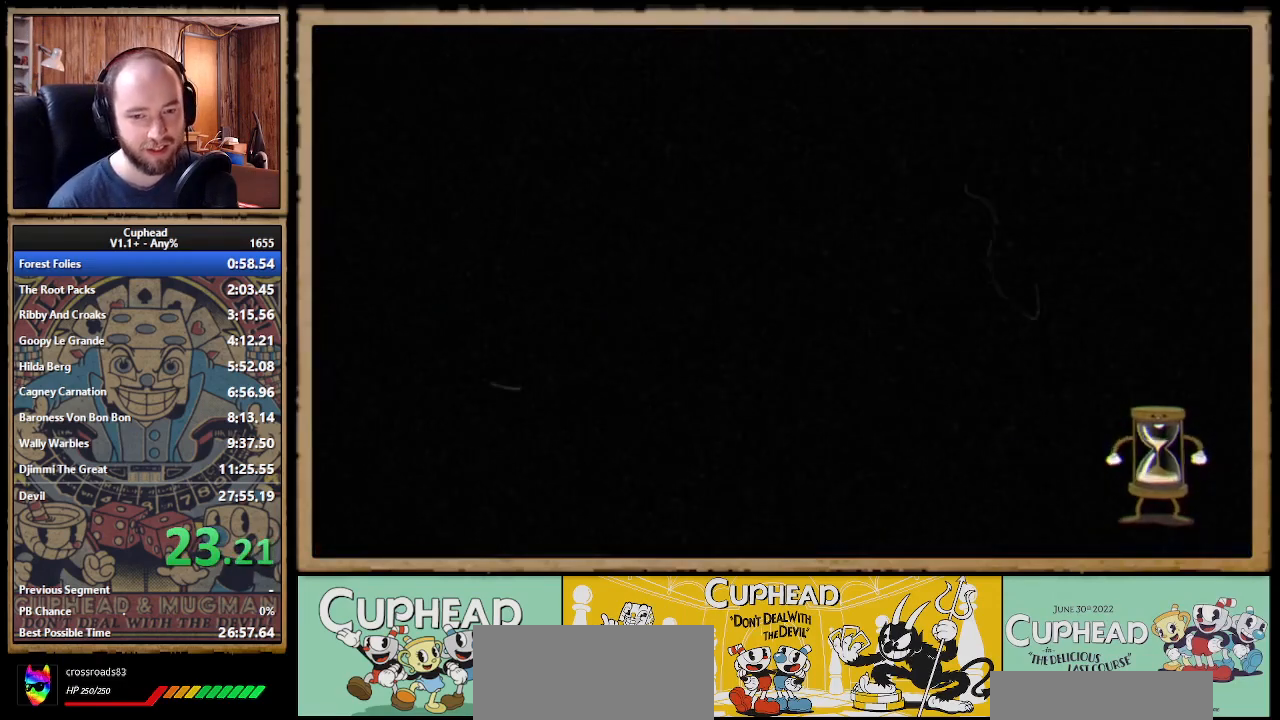
{"buttons": ["X"], "left_stick": "right"}
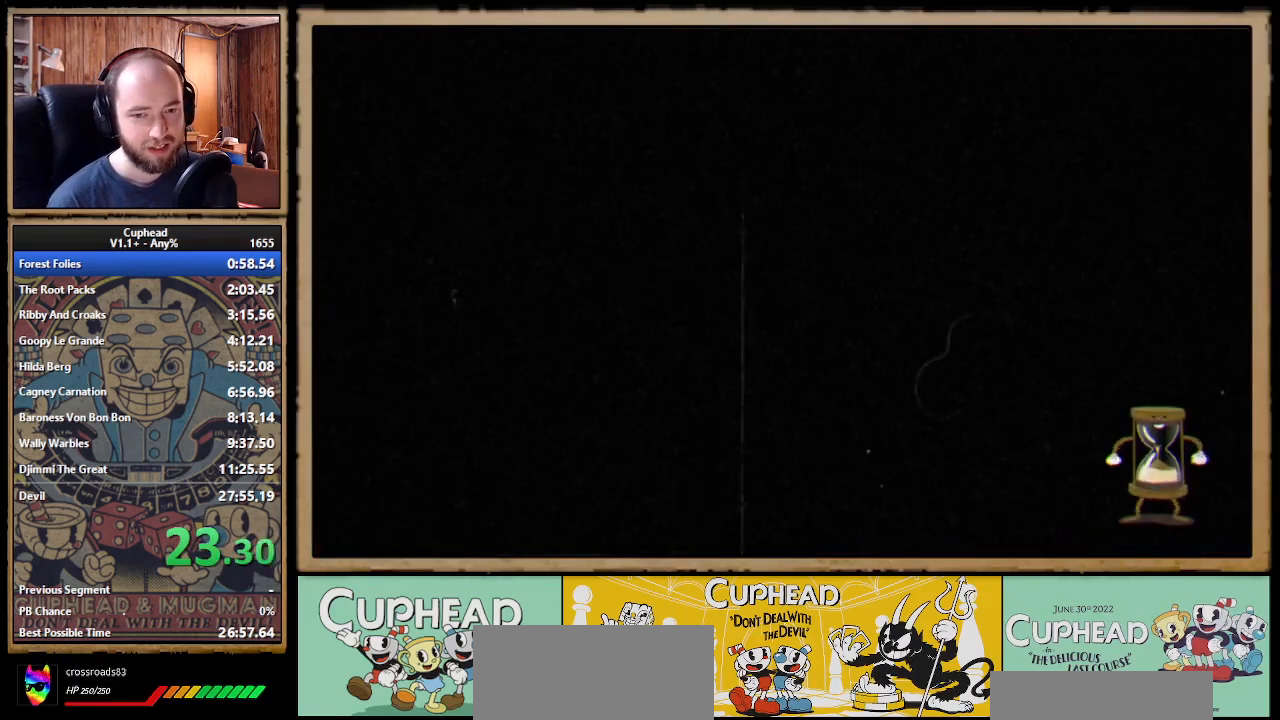
{"buttons": ["X"], "left_stick": "right"}
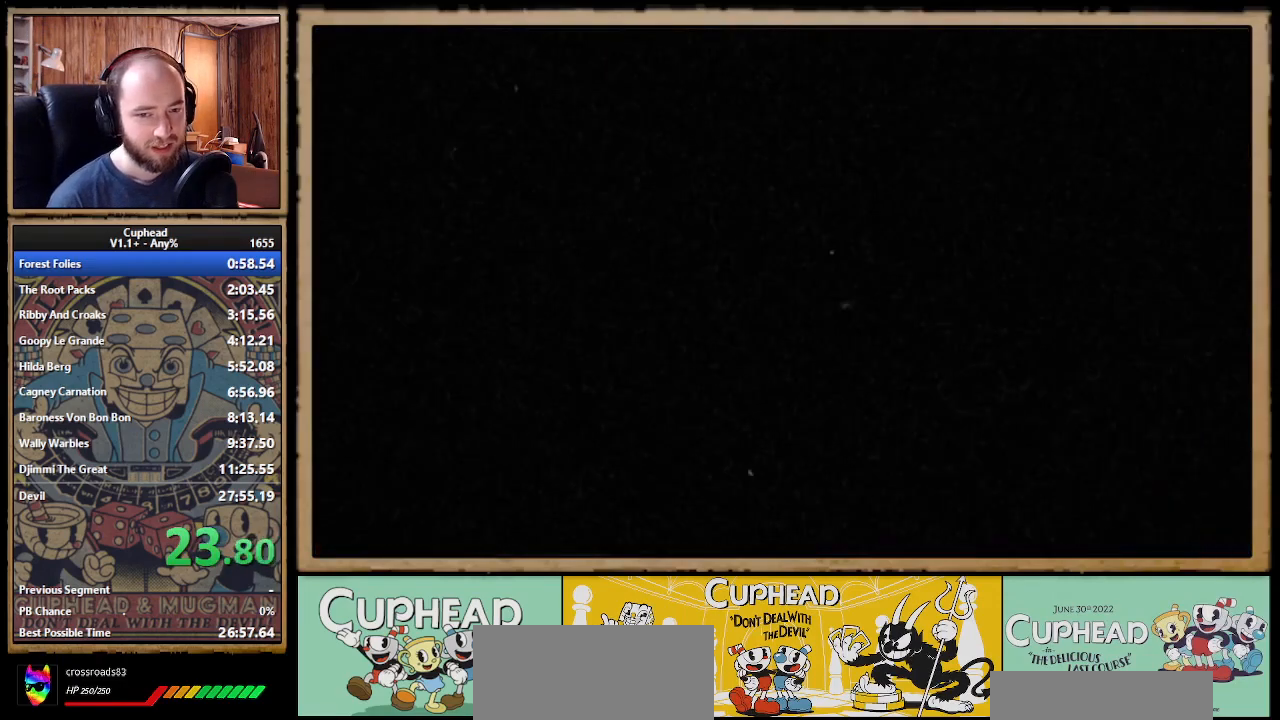
{"buttons": ["X"], "left_stick": "right"}
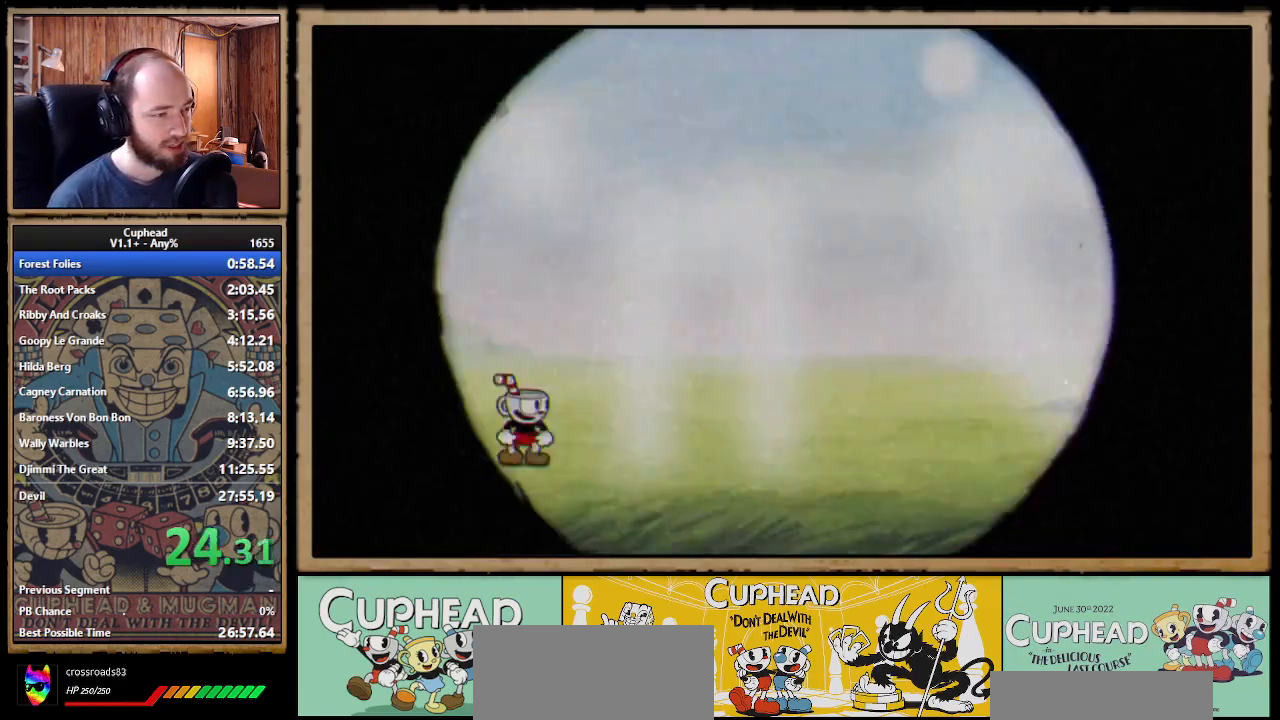
{"buttons": [], "left_stick": "right"}
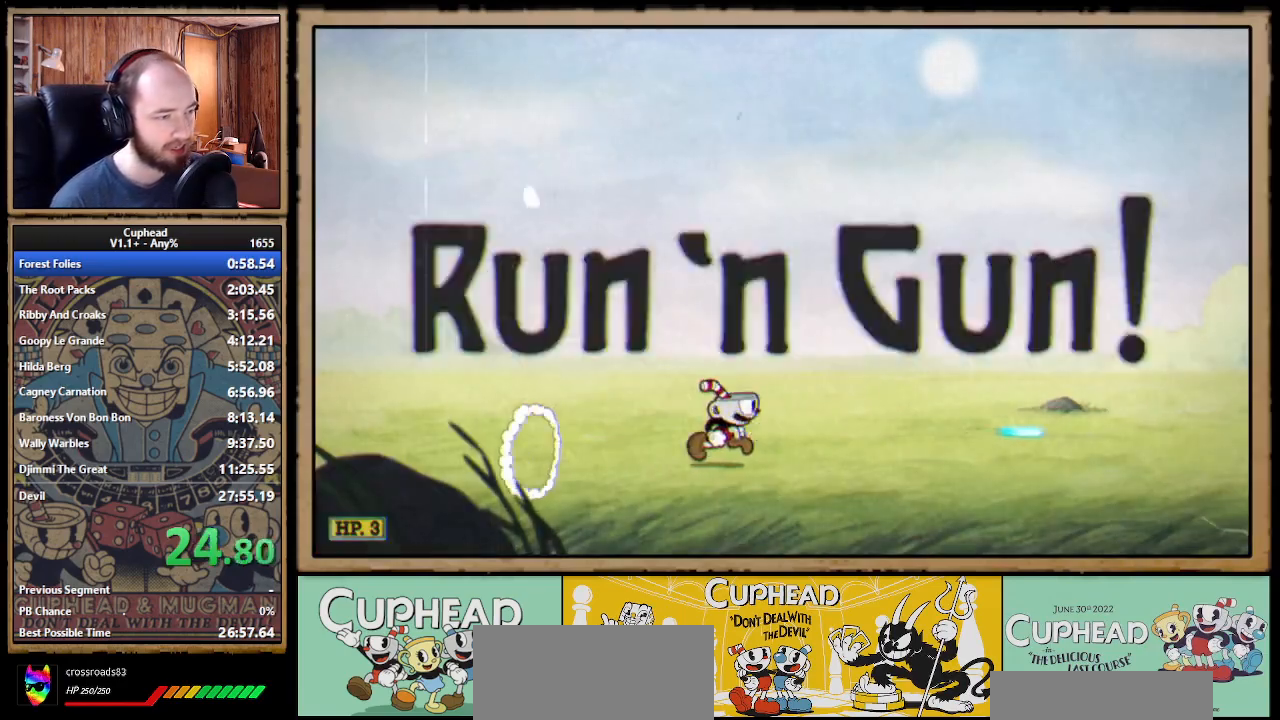
{"buttons": ["X"], "left_stick": "right"}
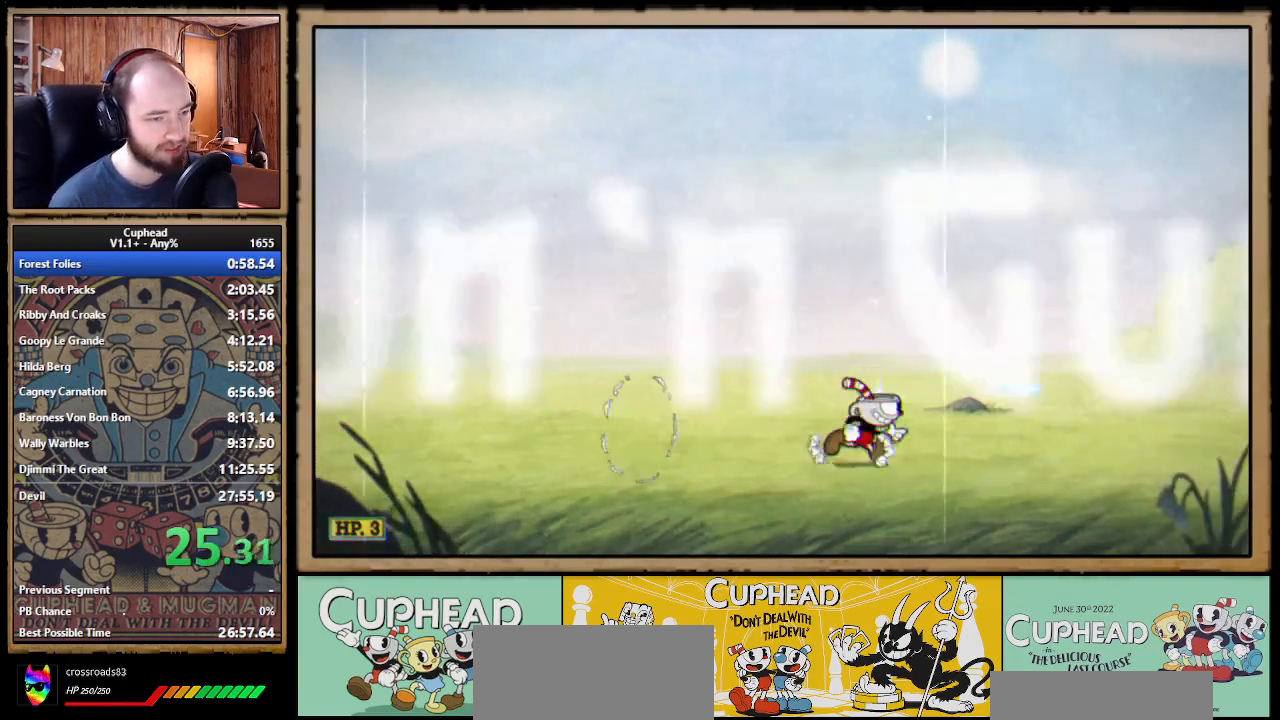
{"buttons": ["X"], "left_stick": "right"}
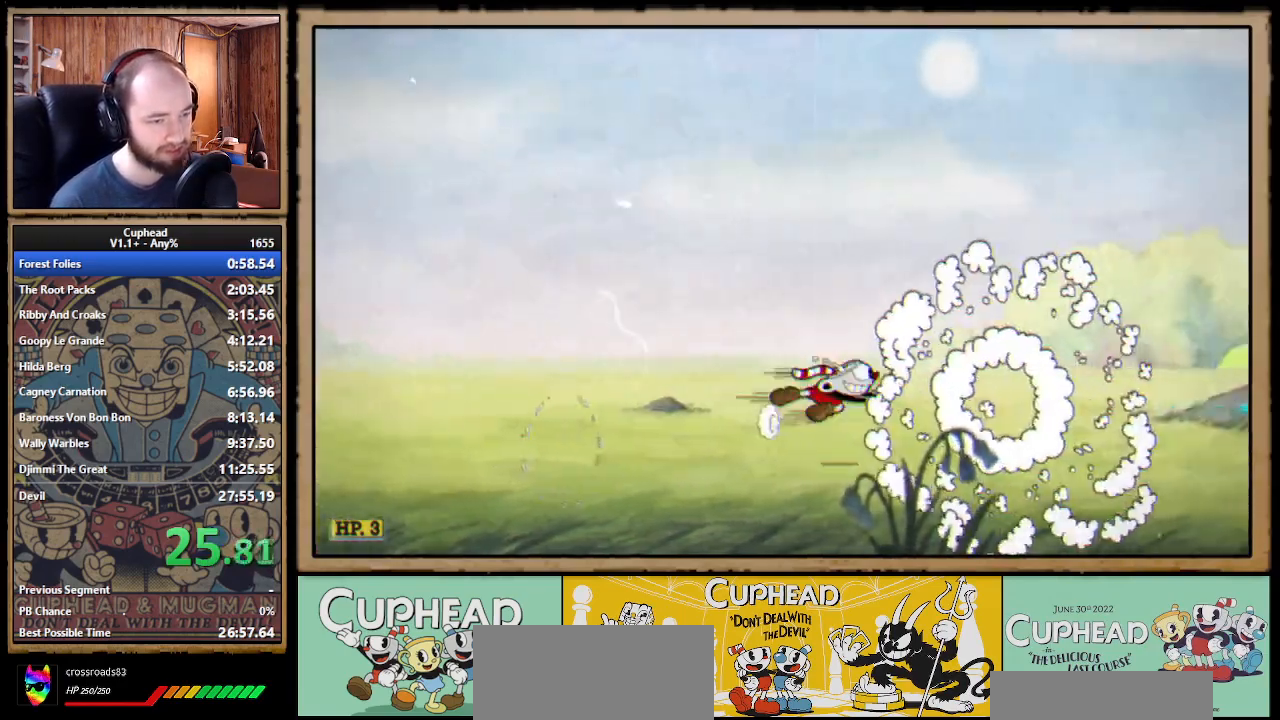
{"buttons": ["X"], "left_stick": "right"}
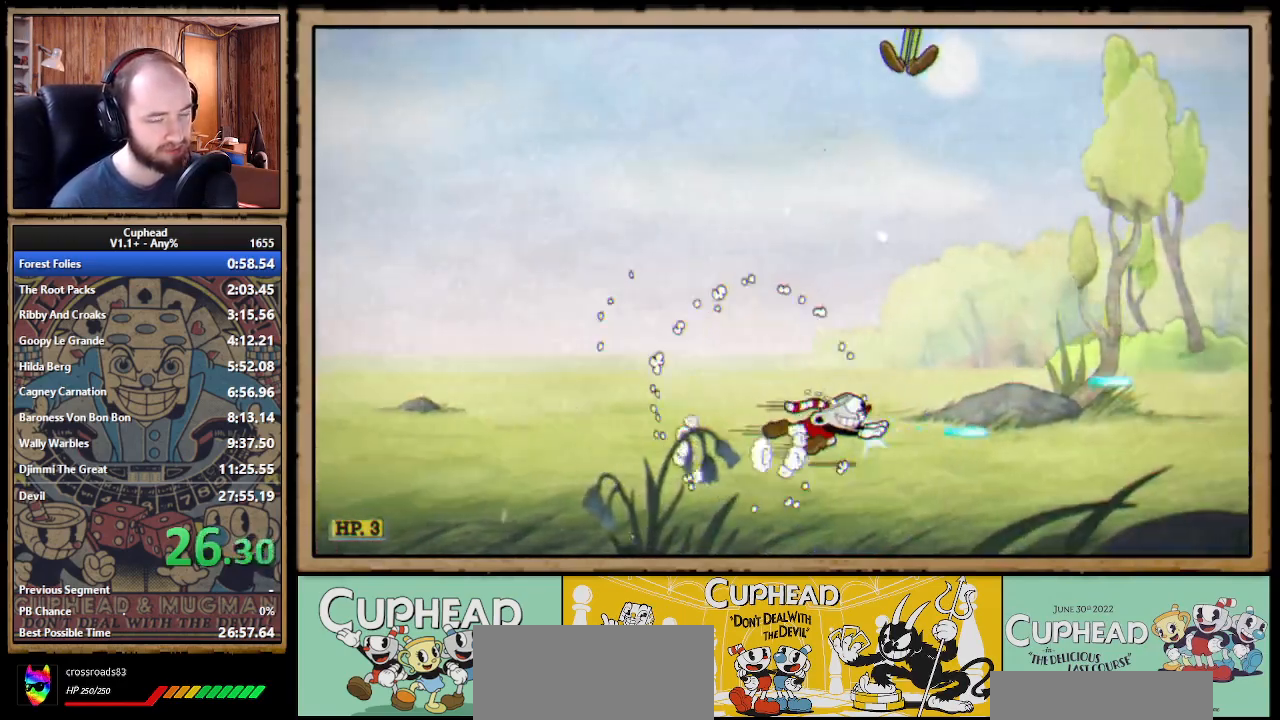
{"buttons": ["X"], "left_stick": "right"}
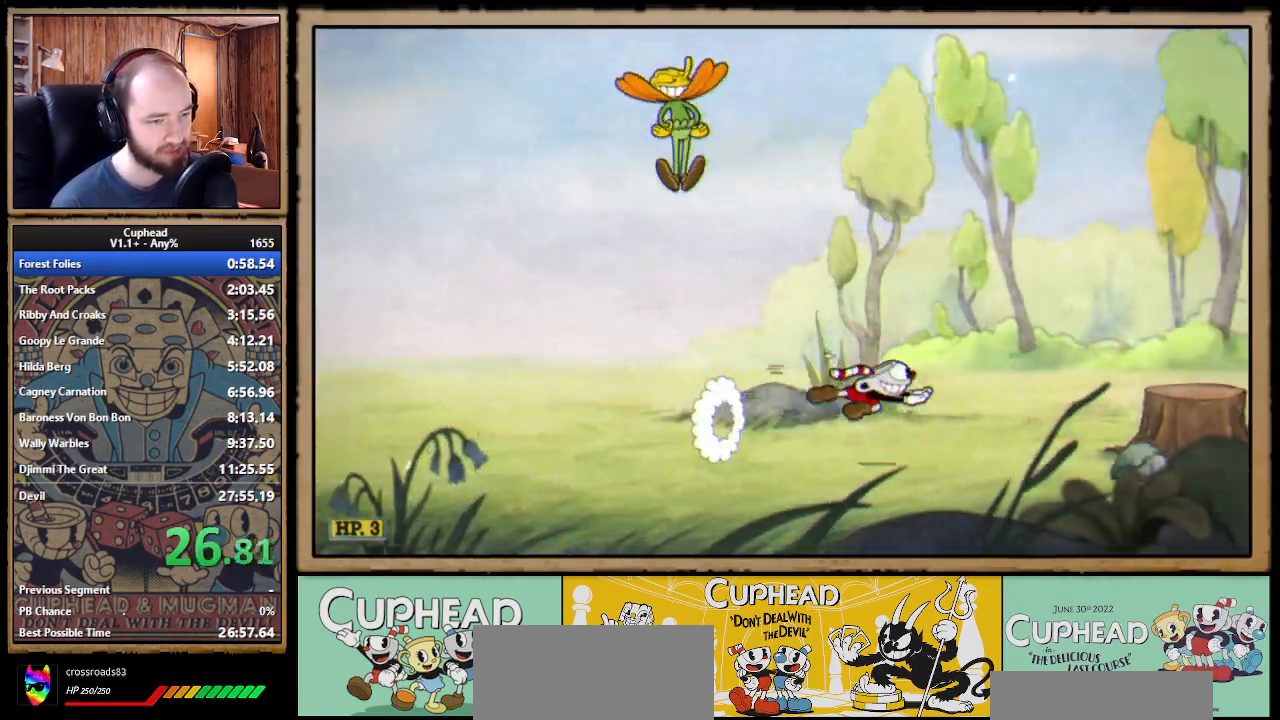
{"buttons": ["X"], "left_stick": "right"}